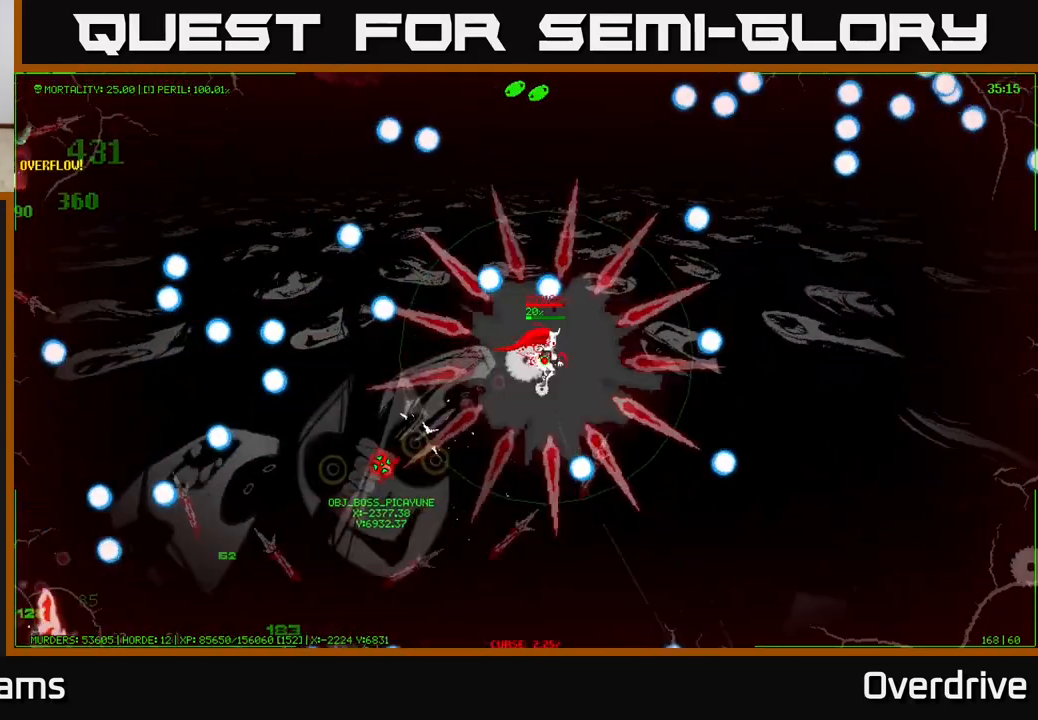
Gameplay with a controller (Xbox layout); each line is a JSON object with the inputs held at the frame after it. "events" lists button and stick changes between this image and that frame as [ms after this image, input, new state], when the widget could be followed in between.
{"buttons": [], "left_stick": "down", "right_stick": "center", "events": [[133, "left_stick", "right"], [250, "left_stick", "center"], [333, "left_stick", "down-left"], [400, "left_stick", "down"]]}
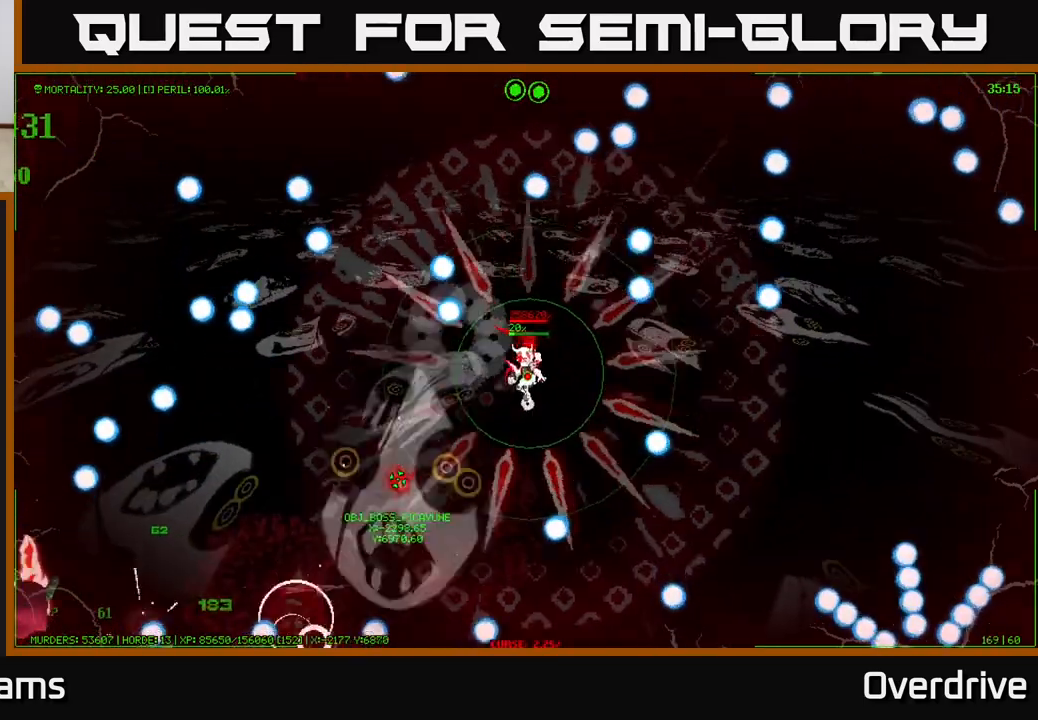
{"buttons": [], "left_stick": "up", "right_stick": "center", "events": [[33, "left_stick", "center"], [183, "left_stick", "right"], [367, "left_stick", "center"], [417, "left_stick", "up"]]}
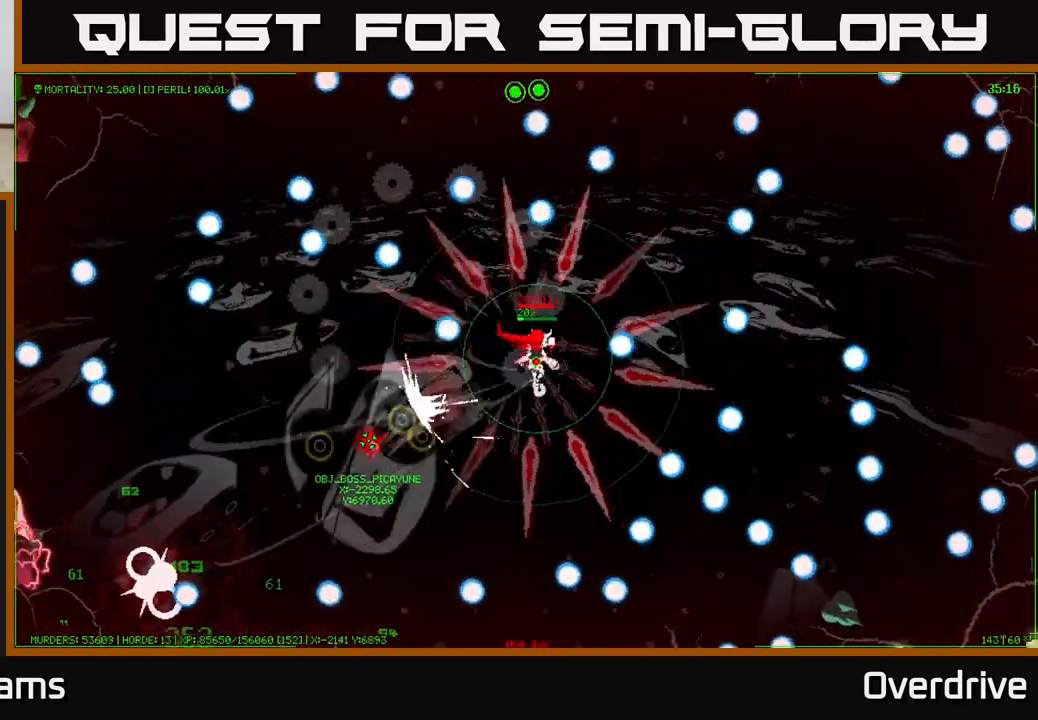
{"buttons": [], "left_stick": "down-right", "right_stick": "center", "events": [[183, "left_stick", "right"], [317, "left_stick", "up-right"], [483, "left_stick", "down-right"]]}
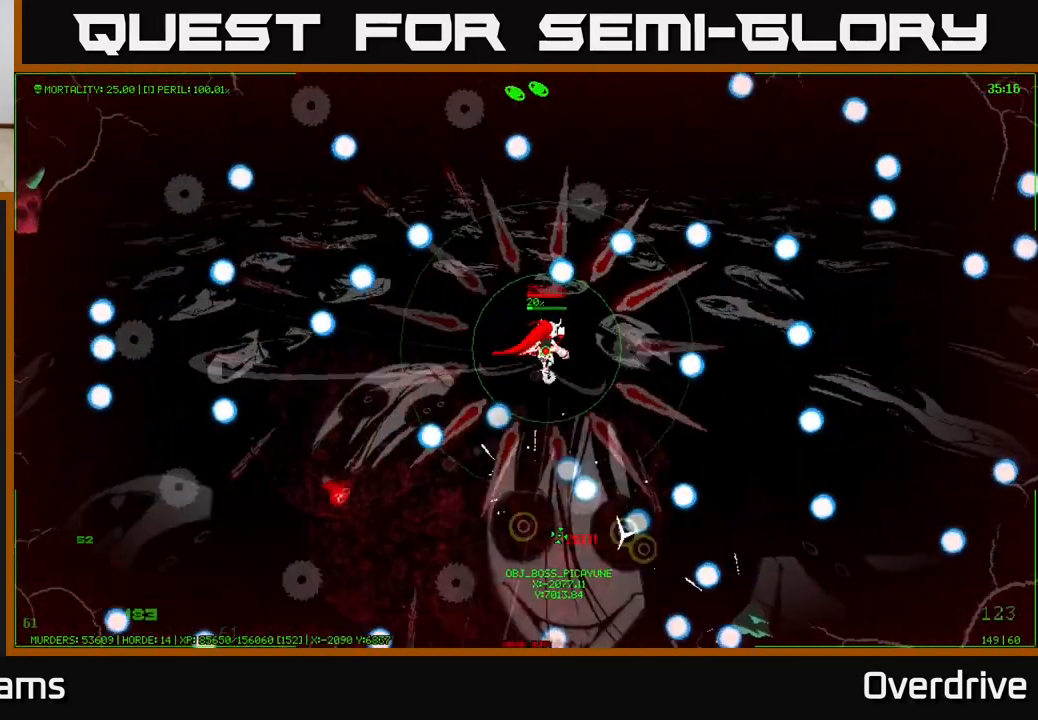
{"buttons": [], "left_stick": "up", "right_stick": "center", "events": [[50, "left_stick", "down-left"], [133, "left_stick", "center"], [200, "left_stick", "left"], [467, "left_stick", "up"]]}
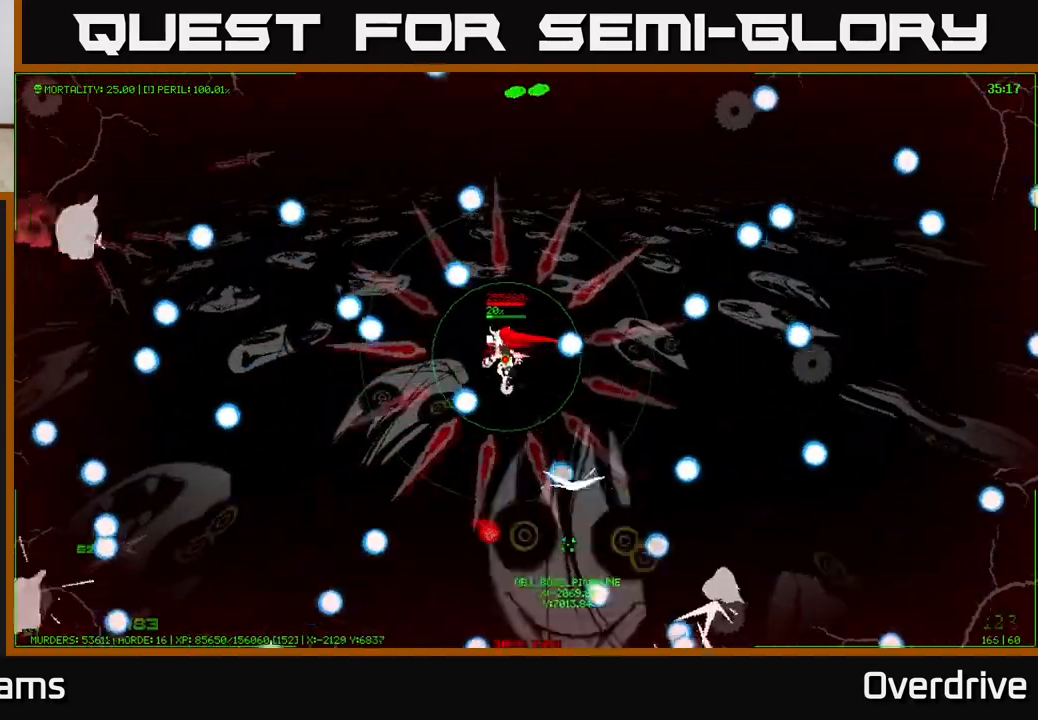
{"buttons": [], "left_stick": "up", "right_stick": "center", "events": [[33, "left_stick", "right"], [83, "left_stick", "down-right"], [217, "left_stick", "center"], [400, "left_stick", "up"]]}
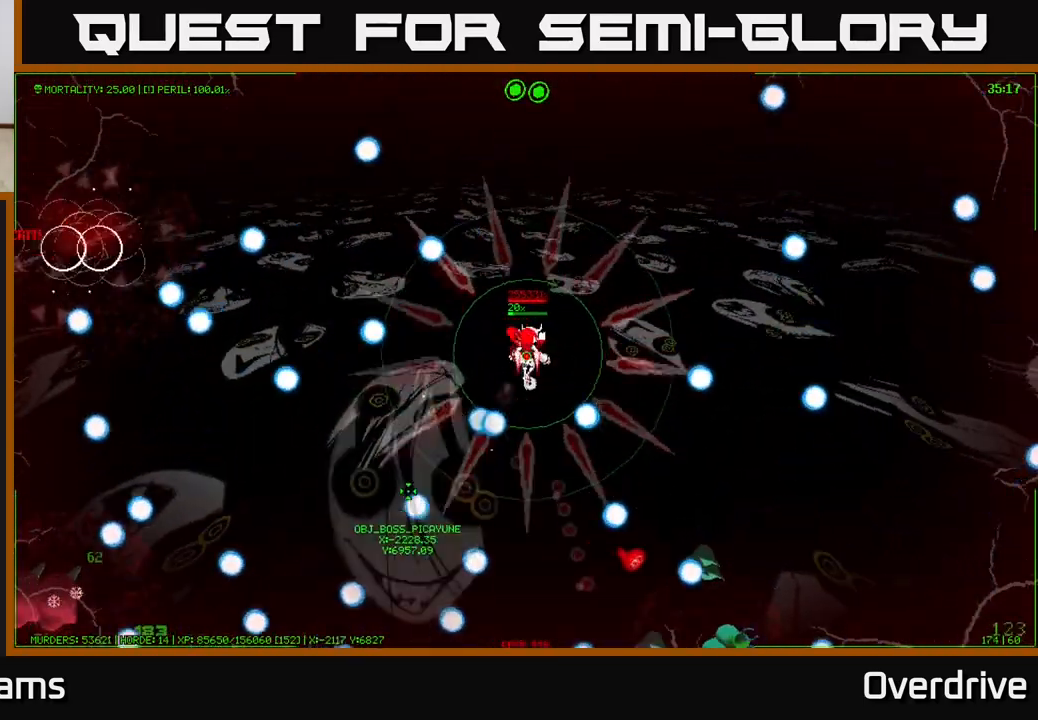
{"buttons": [], "left_stick": "up", "right_stick": "center", "events": [[33, "left_stick", "up-right"], [150, "left_stick", "up"]]}
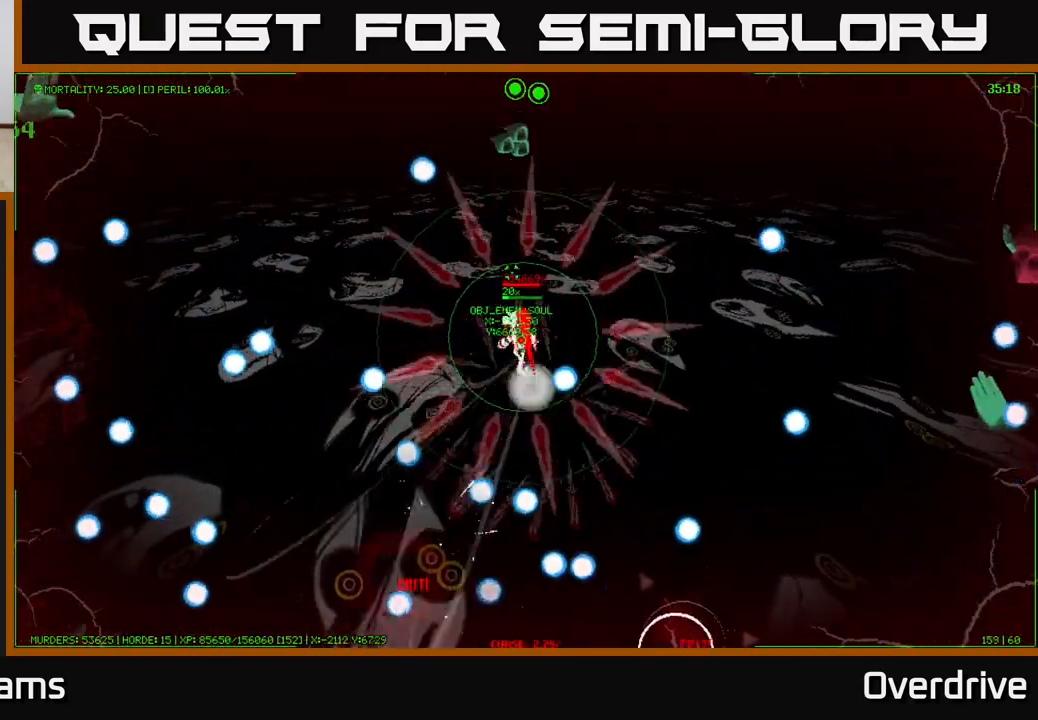
{"buttons": [], "left_stick": "center", "right_stick": "center", "events": [[167, "left_stick", "left"], [417, "left_stick", "center"]]}
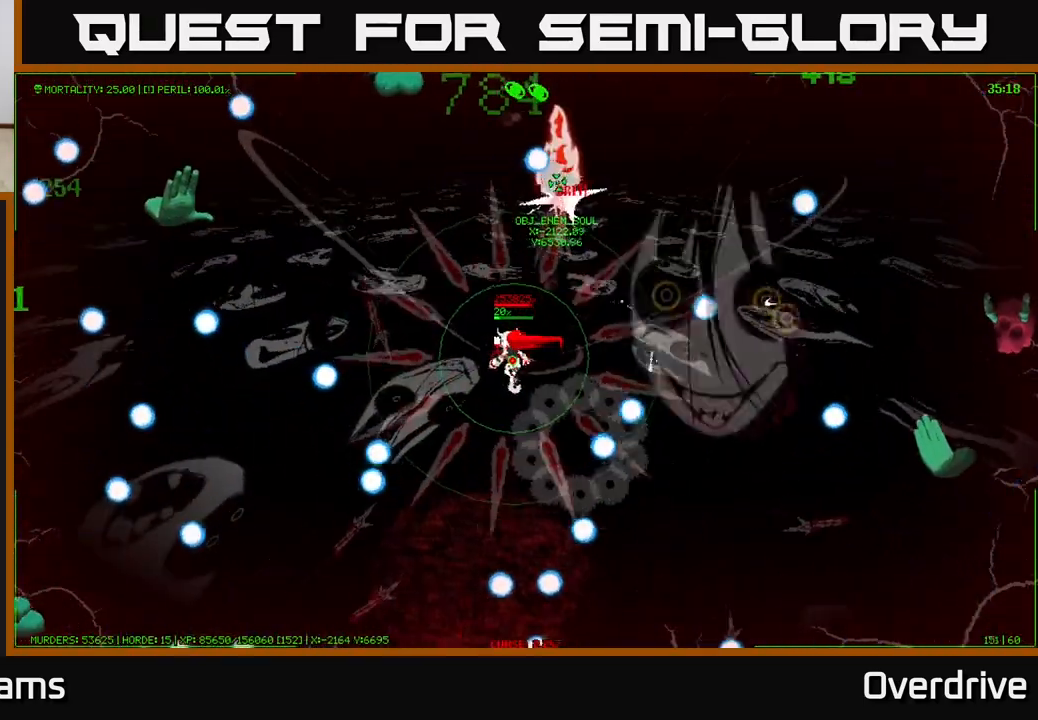
{"buttons": [], "left_stick": "left", "right_stick": "center", "events": [[117, "left_stick", "down-left"], [317, "left_stick", "left"]]}
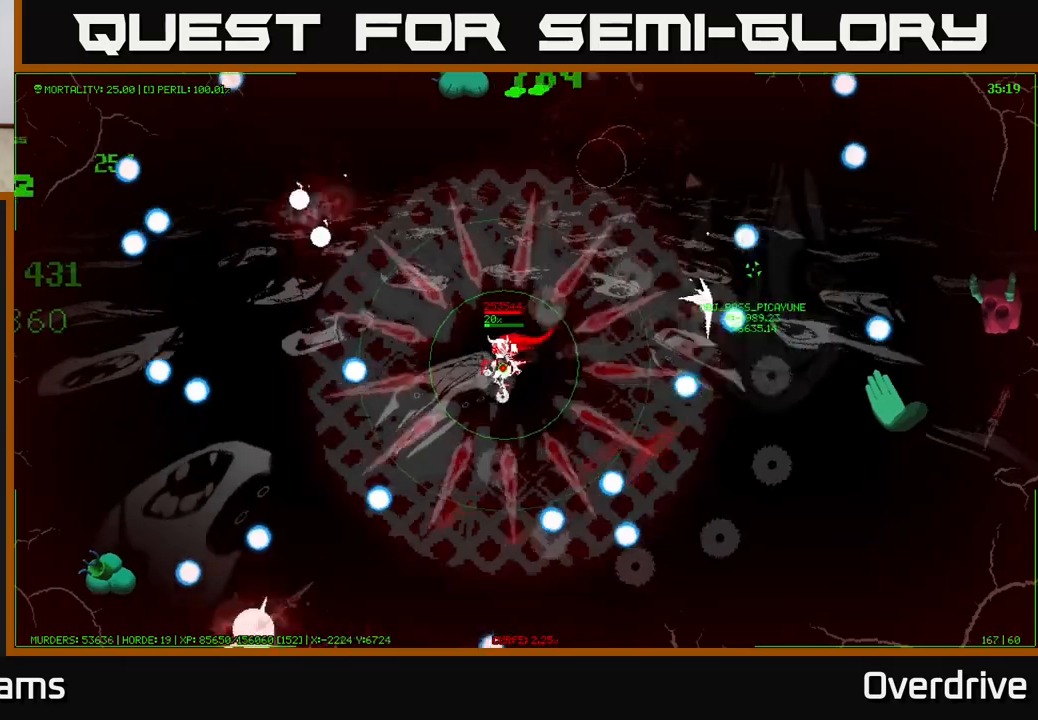
{"buttons": [], "left_stick": "up", "right_stick": "center", "events": [[150, "left_stick", "up-left"], [317, "left_stick", "down-left"], [433, "left_stick", "up"]]}
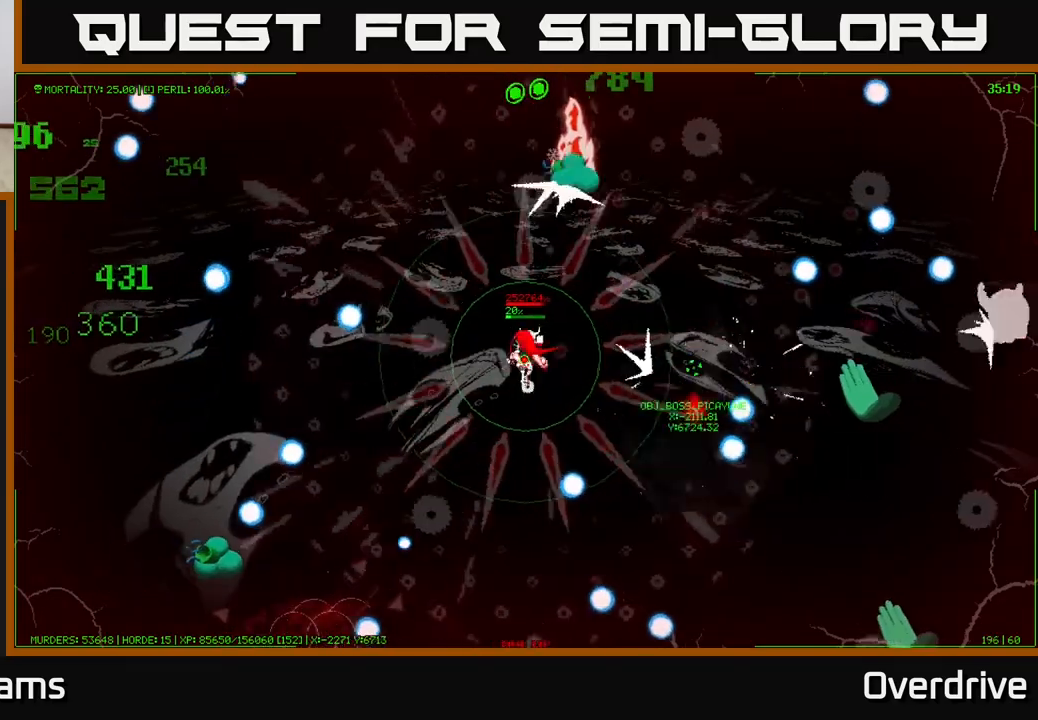
{"buttons": [], "left_stick": "up", "right_stick": "center", "events": [[83, "left_stick", "right"], [133, "left_stick", "down-right"], [267, "left_stick", "down-left"], [333, "left_stick", "up-left"], [400, "left_stick", "up"]]}
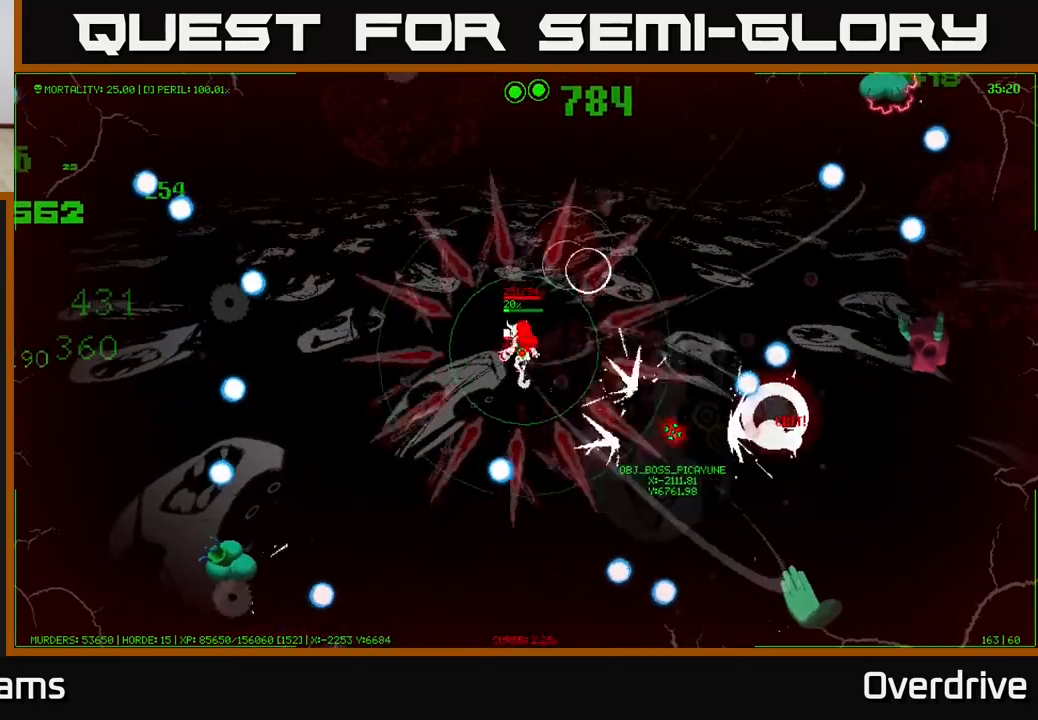
{"buttons": [], "left_stick": "down", "right_stick": "center", "events": [[67, "left_stick", "down"], [383, "left_stick", "down-left"], [483, "left_stick", "down"]]}
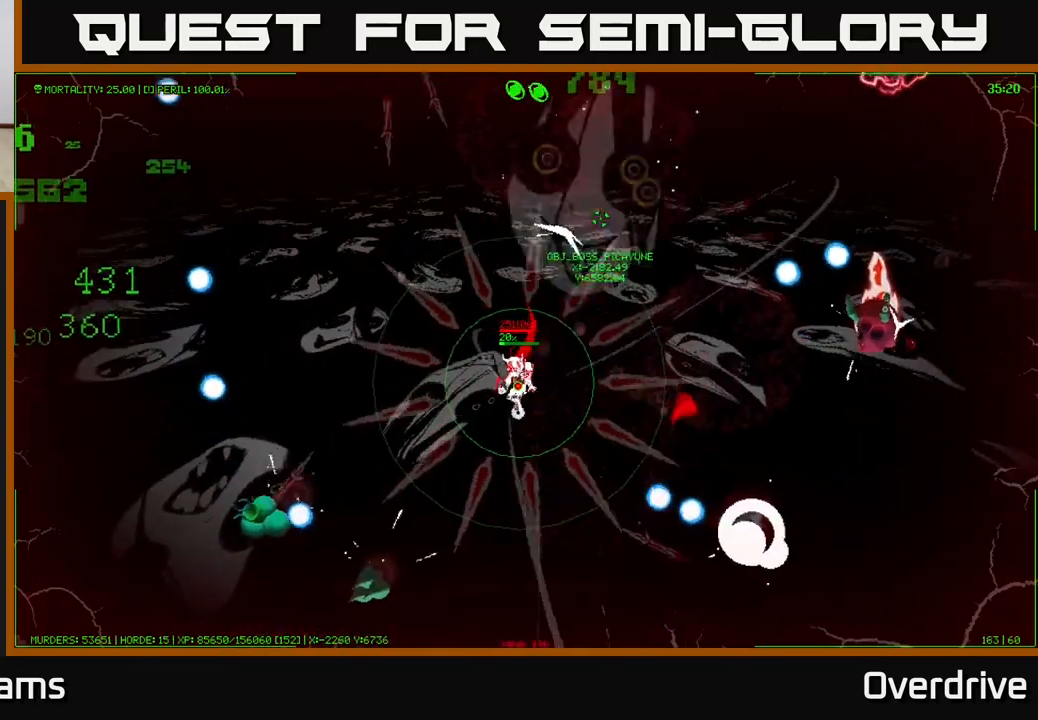
{"buttons": [], "left_stick": "up-right", "right_stick": "center", "events": [[200, "left_stick", "down-right"], [350, "left_stick", "down"], [500, "left_stick", "up-right"]]}
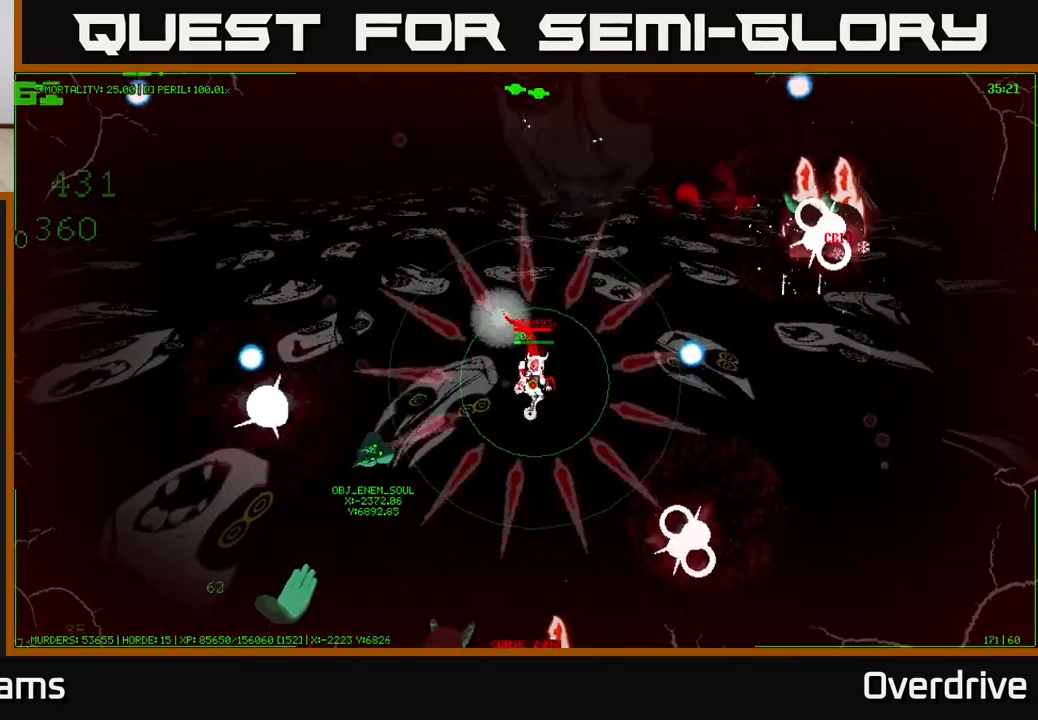
{"buttons": [], "left_stick": "right", "right_stick": "center", "events": [[150, "left_stick", "down-left"], [250, "left_stick", "down-right"], [383, "left_stick", "right"]]}
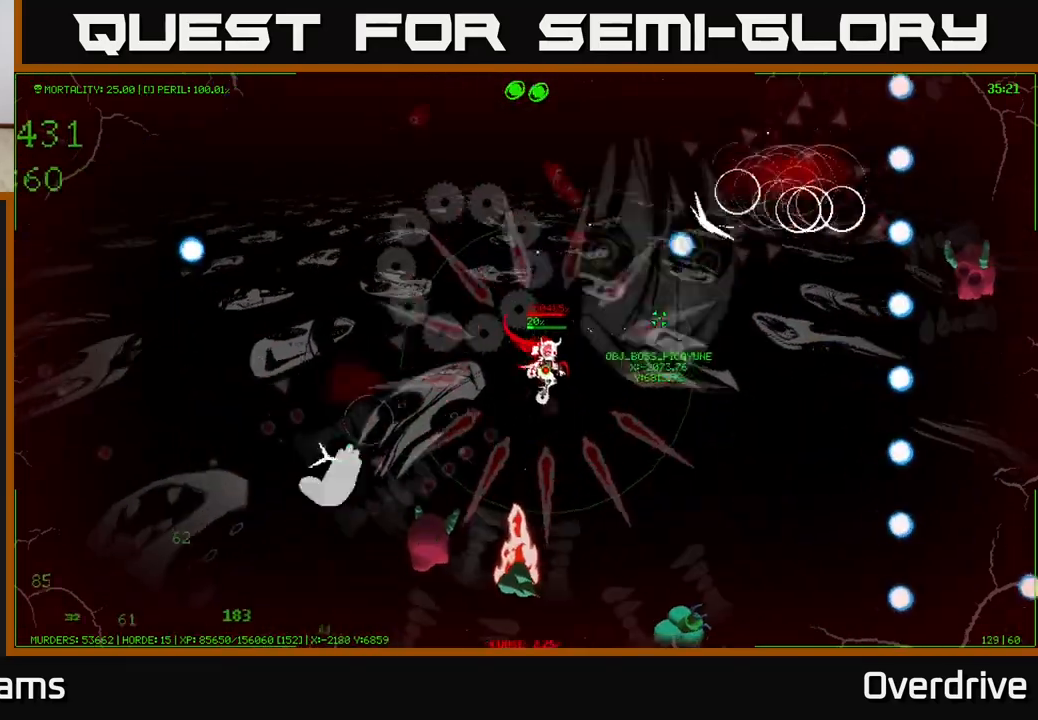
{"buttons": [], "left_stick": "down-left", "right_stick": "center", "events": [[83, "left_stick", "down-right"], [233, "left_stick", "right"], [350, "left_stick", "center"], [450, "left_stick", "down-left"]]}
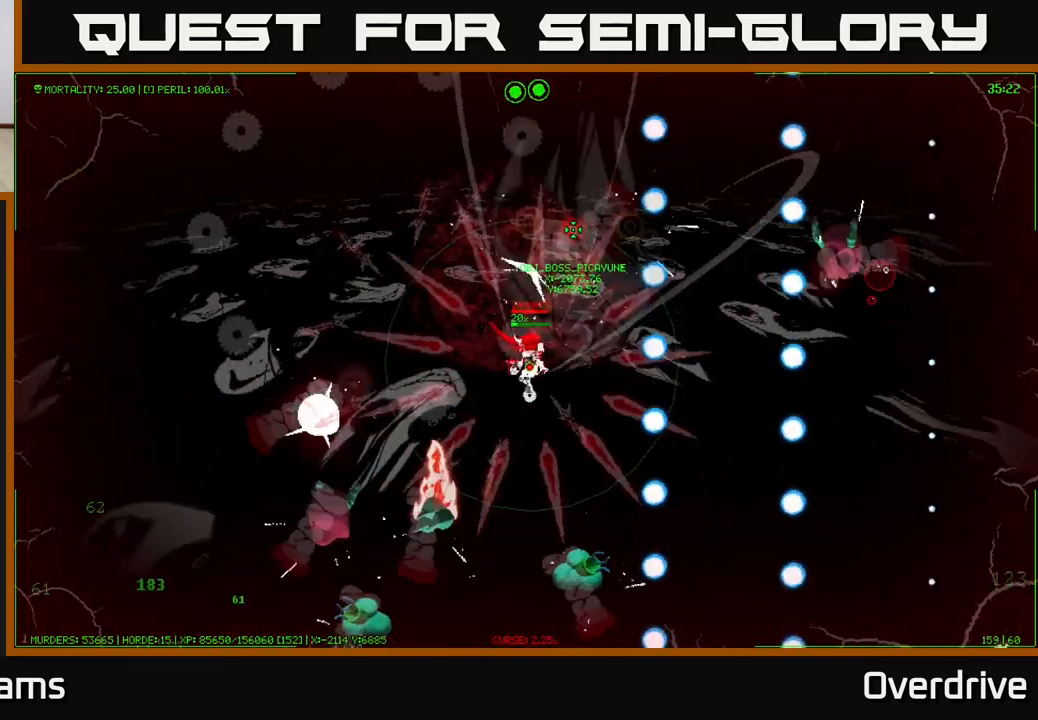
{"buttons": [], "left_stick": "center", "right_stick": "center", "events": [[67, "left_stick", "center"]]}
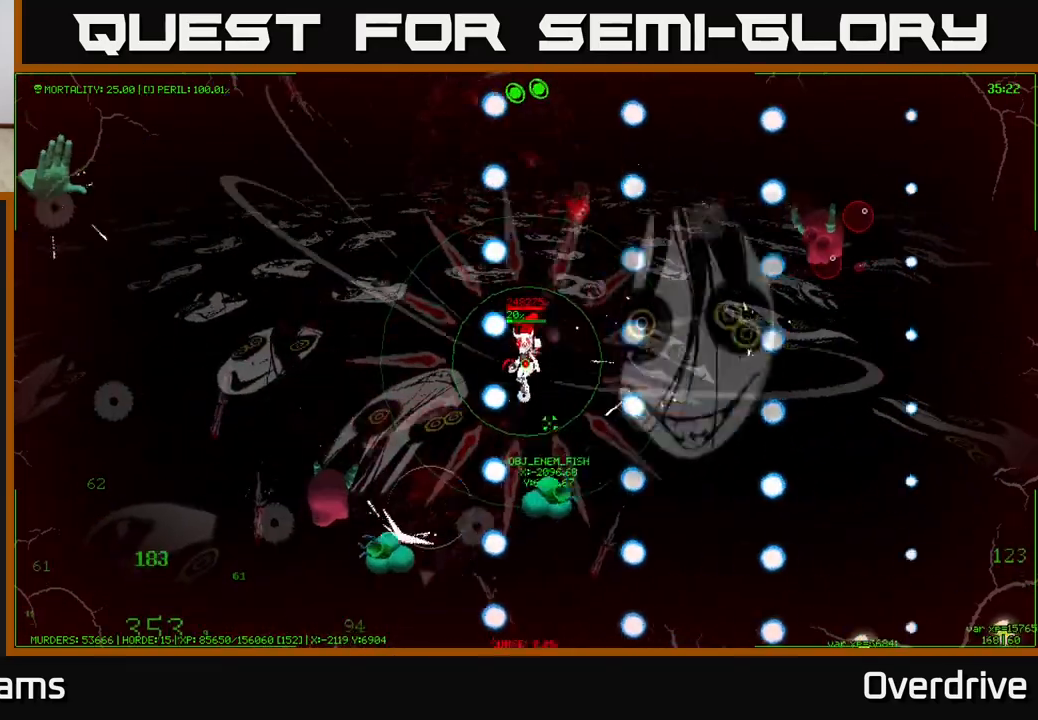
{"buttons": [], "left_stick": "center", "right_stick": "center", "events": [[383, "left_stick", "down"], [483, "left_stick", "center"]]}
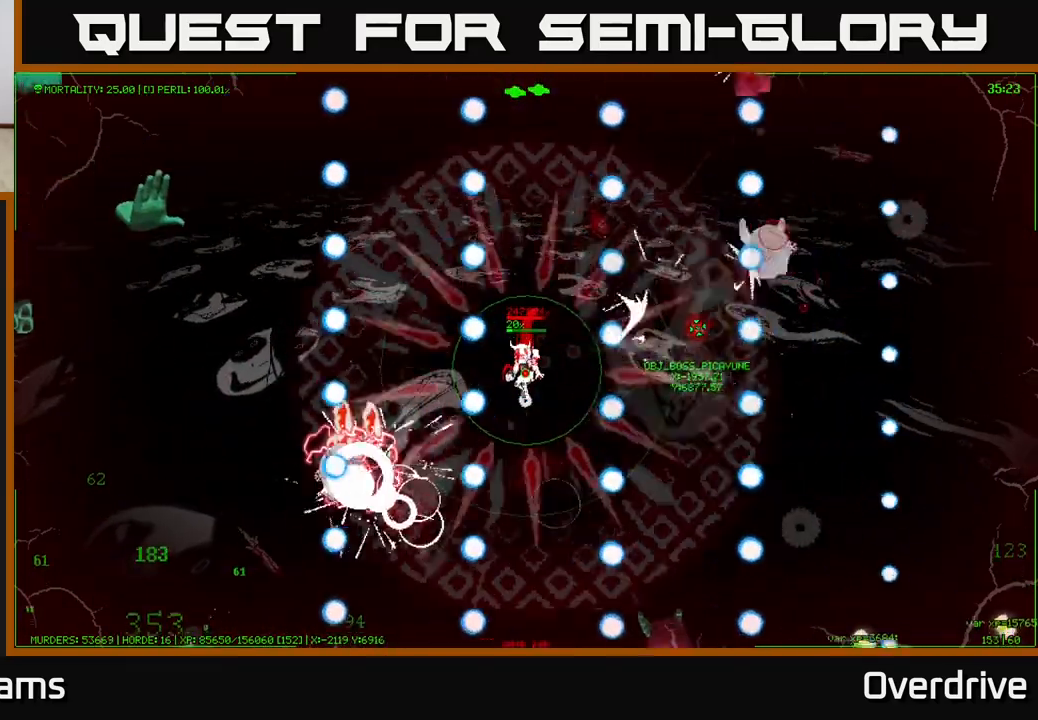
{"buttons": [], "left_stick": "center", "right_stick": "center", "events": []}
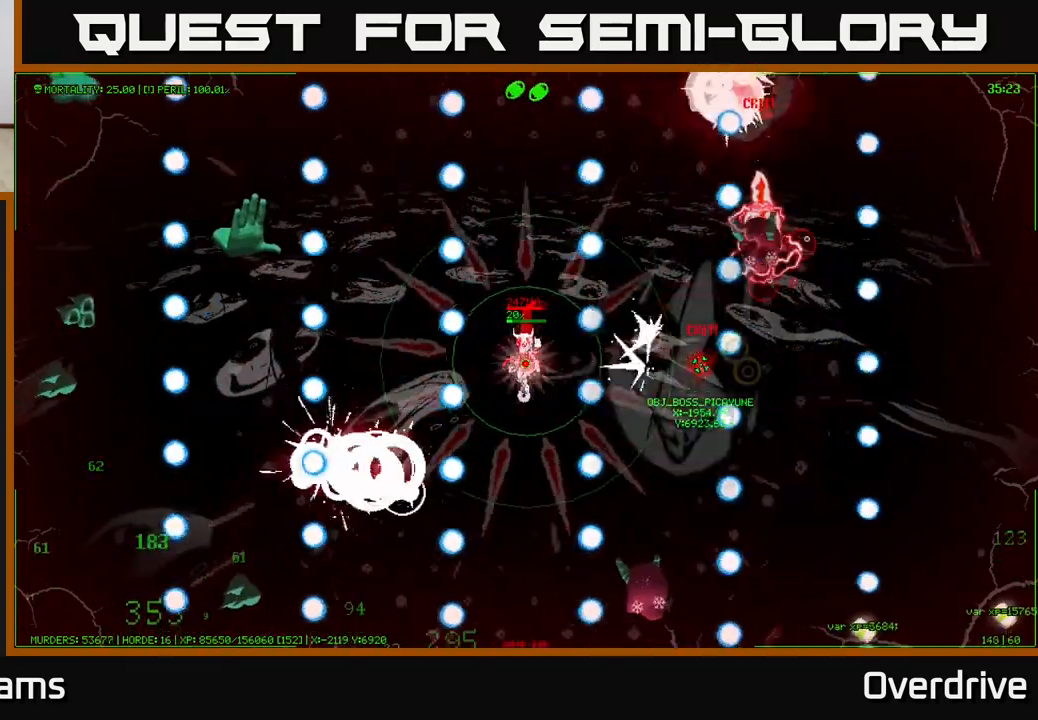
{"buttons": [], "left_stick": "down-left", "right_stick": "center", "events": [[300, "left_stick", "left"], [417, "left_stick", "down-left"]]}
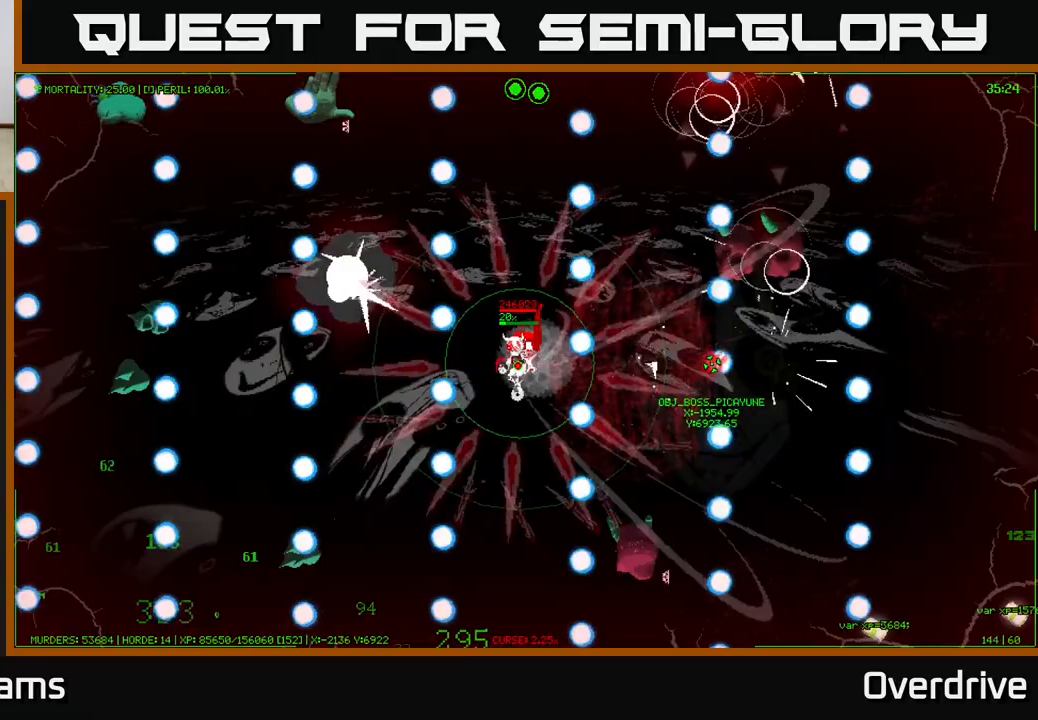
{"buttons": [], "left_stick": "down-left", "right_stick": "center", "events": [[100, "left_stick", "center"], [467, "left_stick", "down-left"]]}
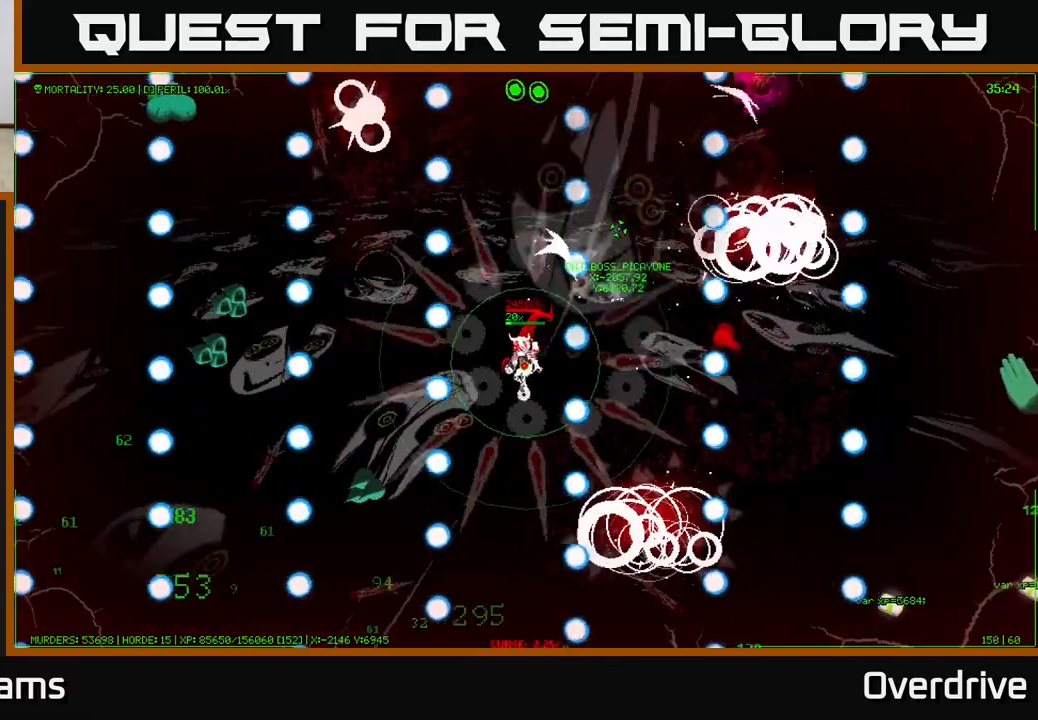
{"buttons": [], "left_stick": "down", "right_stick": "center", "events": [[150, "left_stick", "center"], [483, "left_stick", "down"]]}
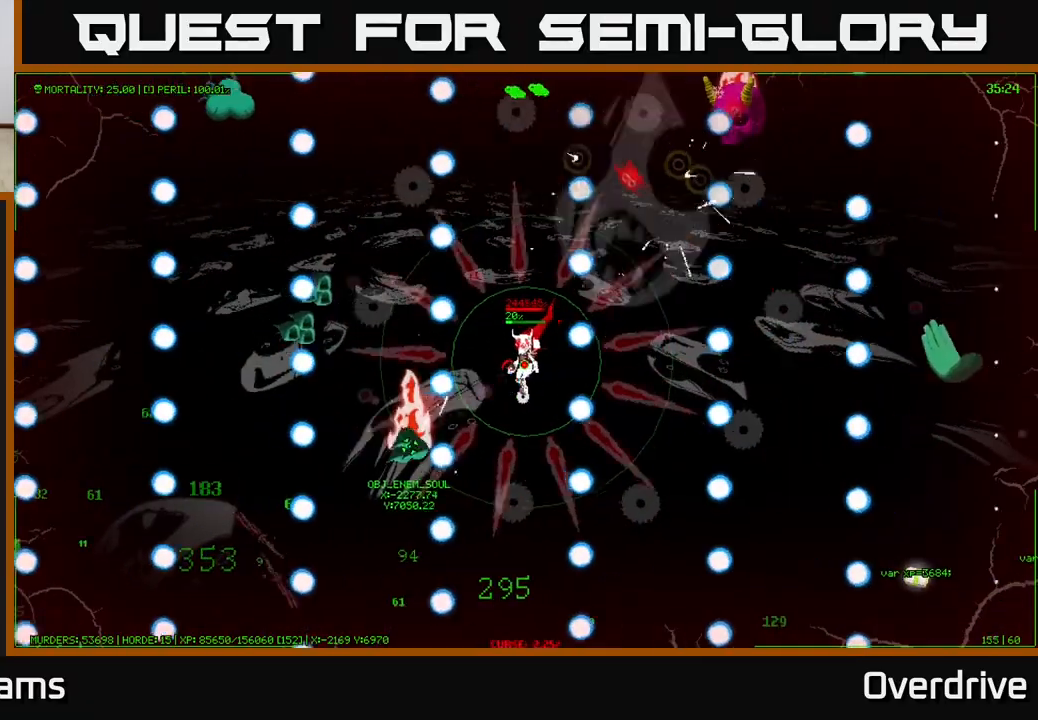
{"buttons": [], "left_stick": "center", "right_stick": "center", "events": [[117, "left_stick", "center"]]}
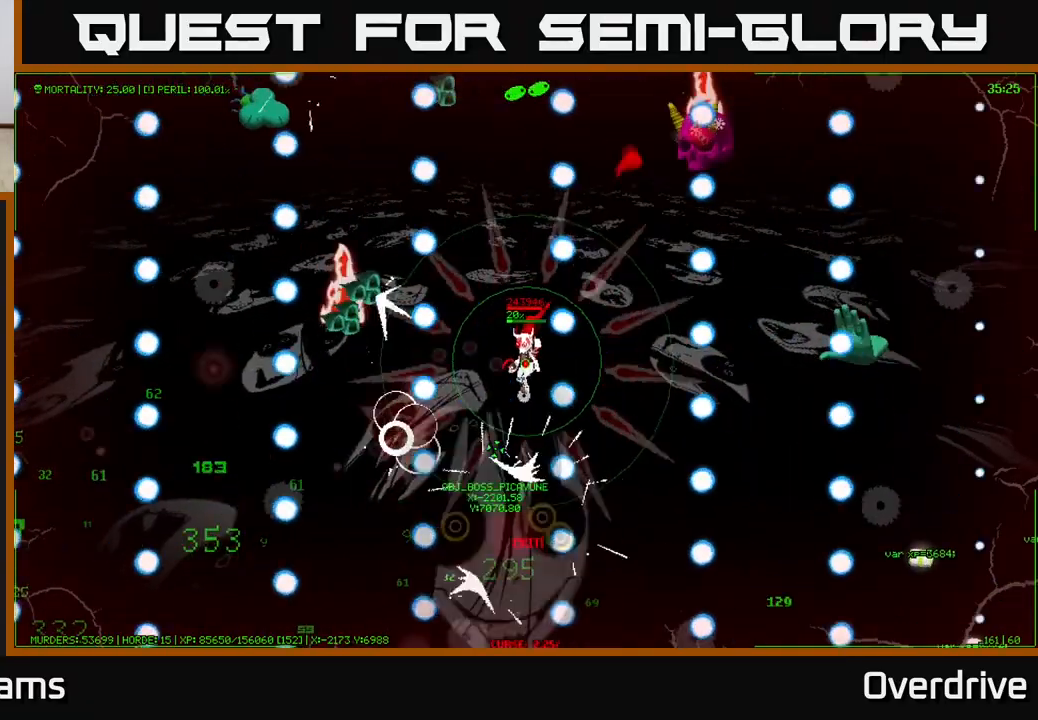
{"buttons": [], "left_stick": "center", "right_stick": "center", "events": [[367, "left_stick", "down-left"], [467, "left_stick", "center"]]}
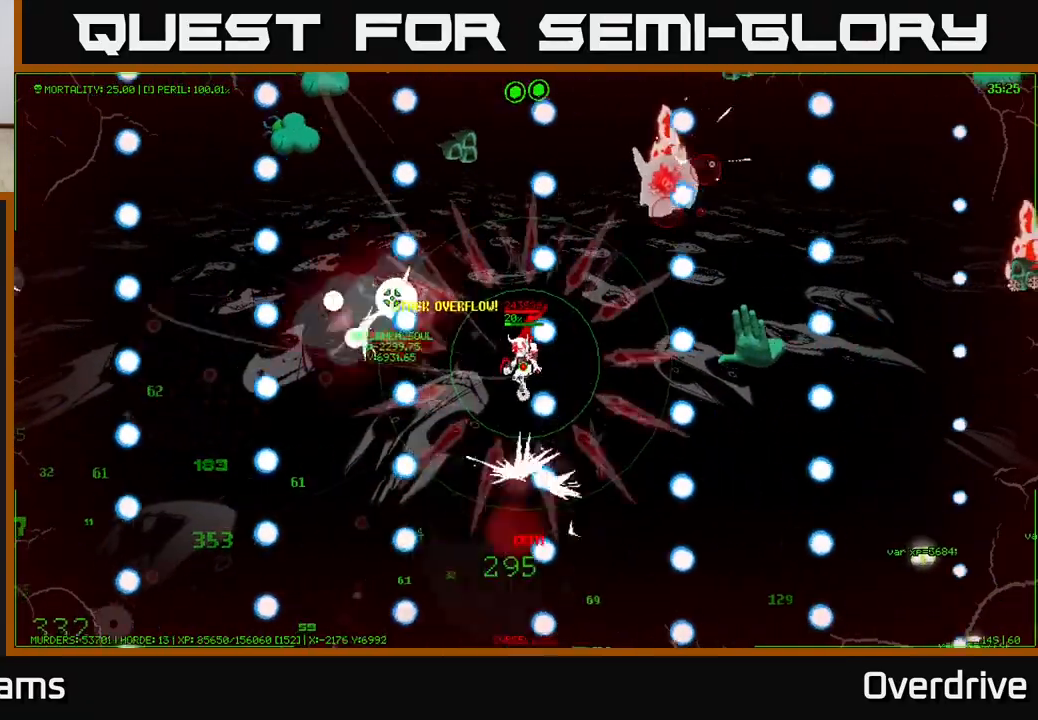
{"buttons": [], "left_stick": "center", "right_stick": "center", "events": [[67, "left_stick", "down"], [150, "left_stick", "center"]]}
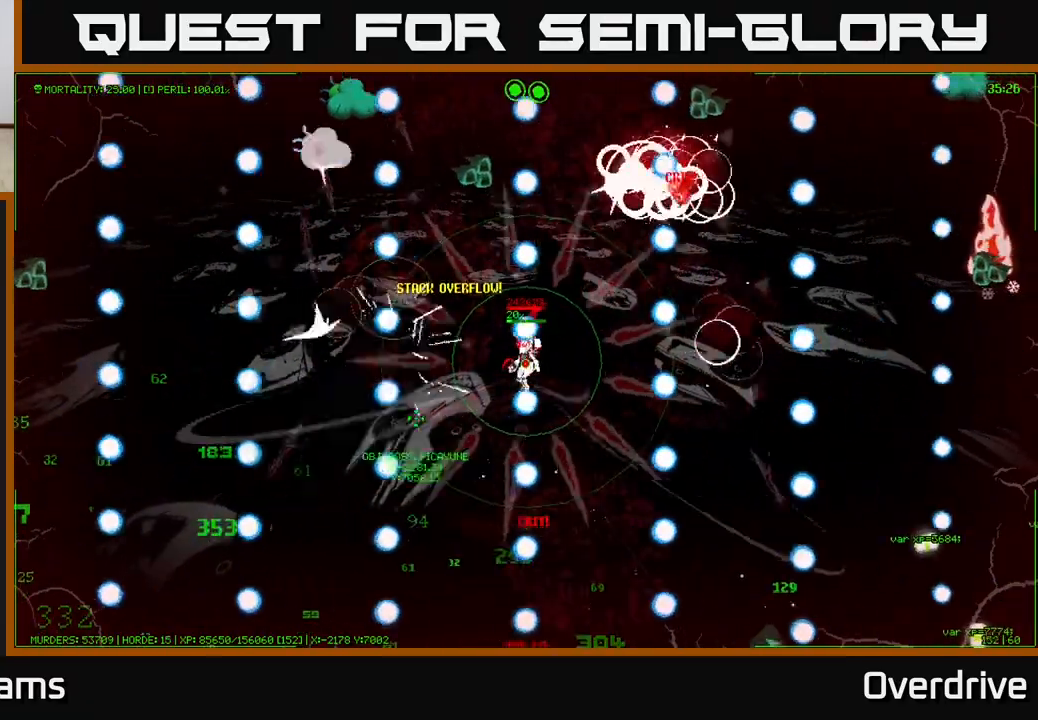
{"buttons": [], "left_stick": "center", "right_stick": "center", "events": [[183, "left_stick", "left"], [367, "left_stick", "up"], [450, "left_stick", "center"]]}
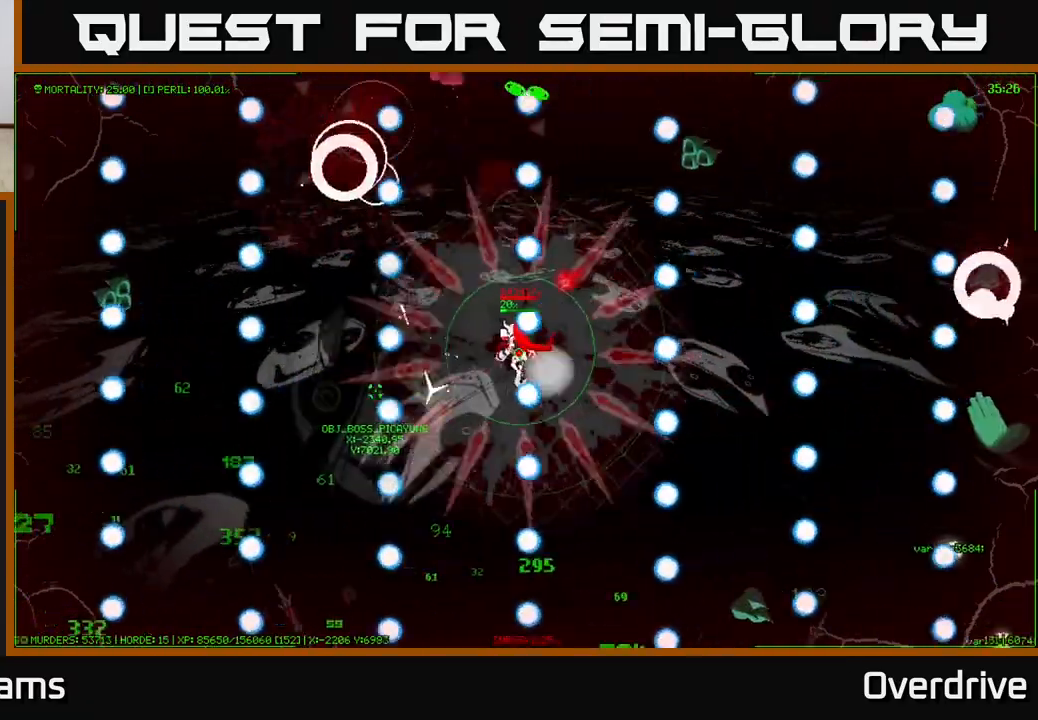
{"buttons": [], "left_stick": "center", "right_stick": "center", "events": [[83, "left_stick", "down"], [267, "left_stick", "center"]]}
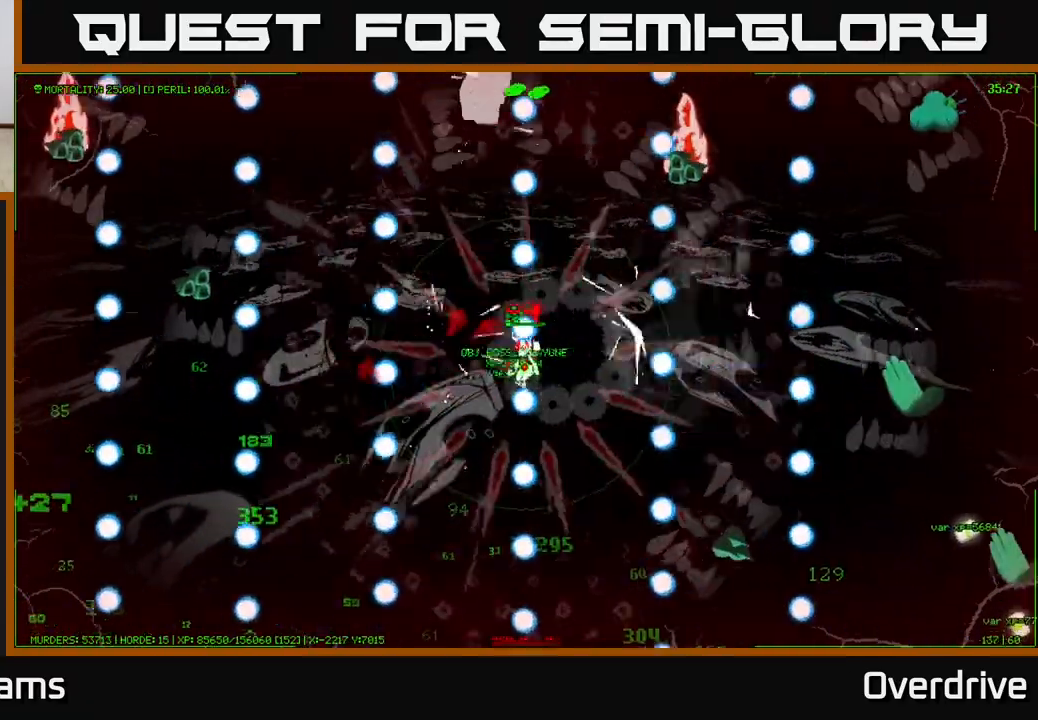
{"buttons": [], "left_stick": "down-left", "right_stick": "center", "events": [[183, "left_stick", "left"], [400, "left_stick", "down-left"]]}
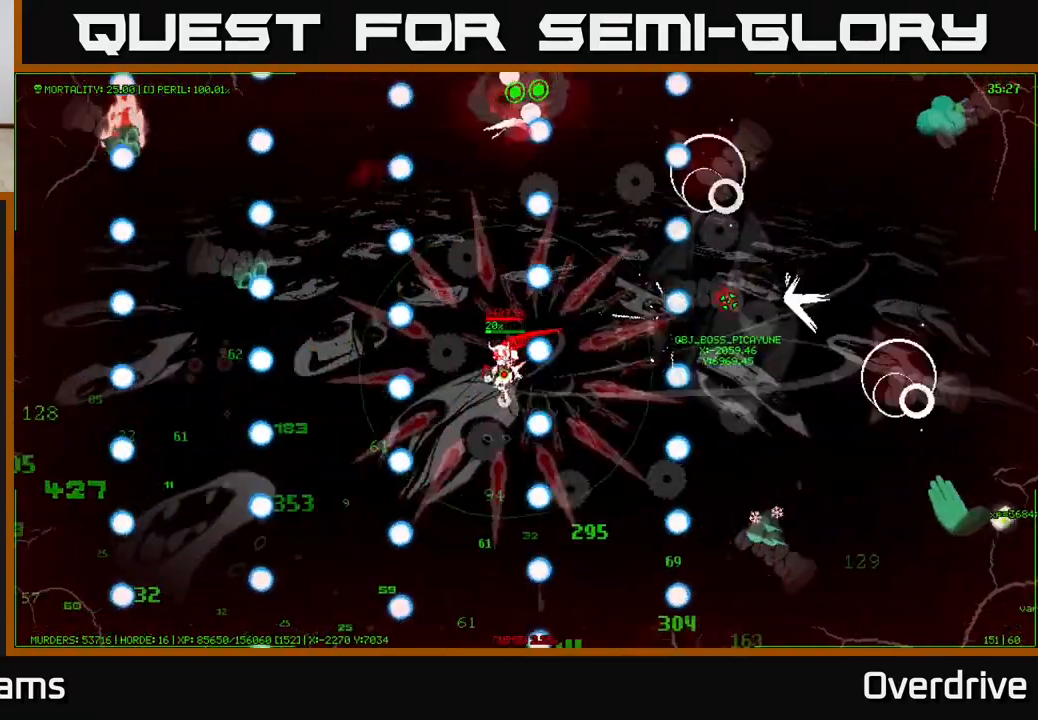
{"buttons": [], "left_stick": "down-left", "right_stick": "center", "events": [[33, "left_stick", "center"], [317, "left_stick", "down-left"]]}
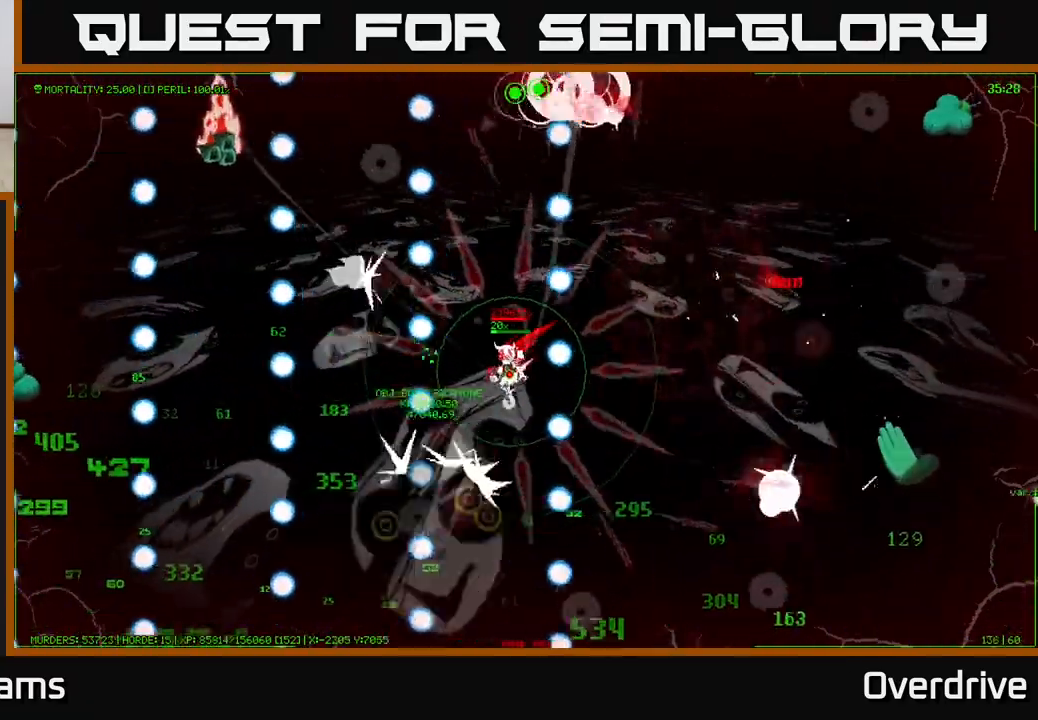
{"buttons": [], "left_stick": "center", "right_stick": "center", "events": [[33, "left_stick", "center"]]}
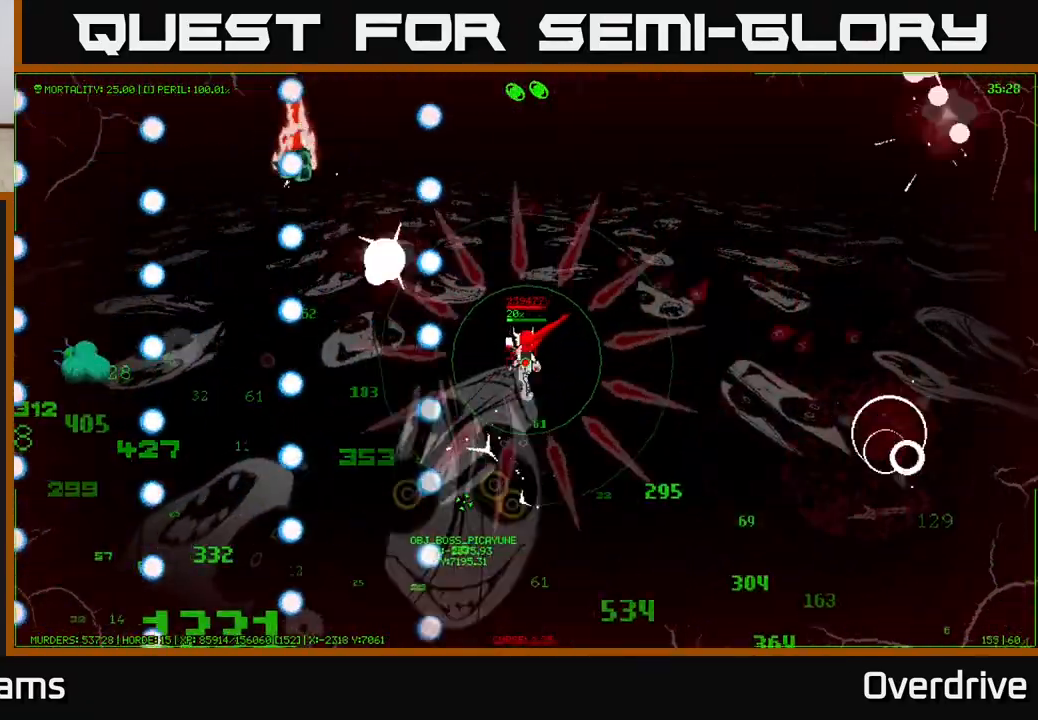
{"buttons": [], "left_stick": "down", "right_stick": "center", "events": [[33, "left_stick", "left"], [183, "left_stick", "down"], [317, "left_stick", "left"], [483, "left_stick", "down"]]}
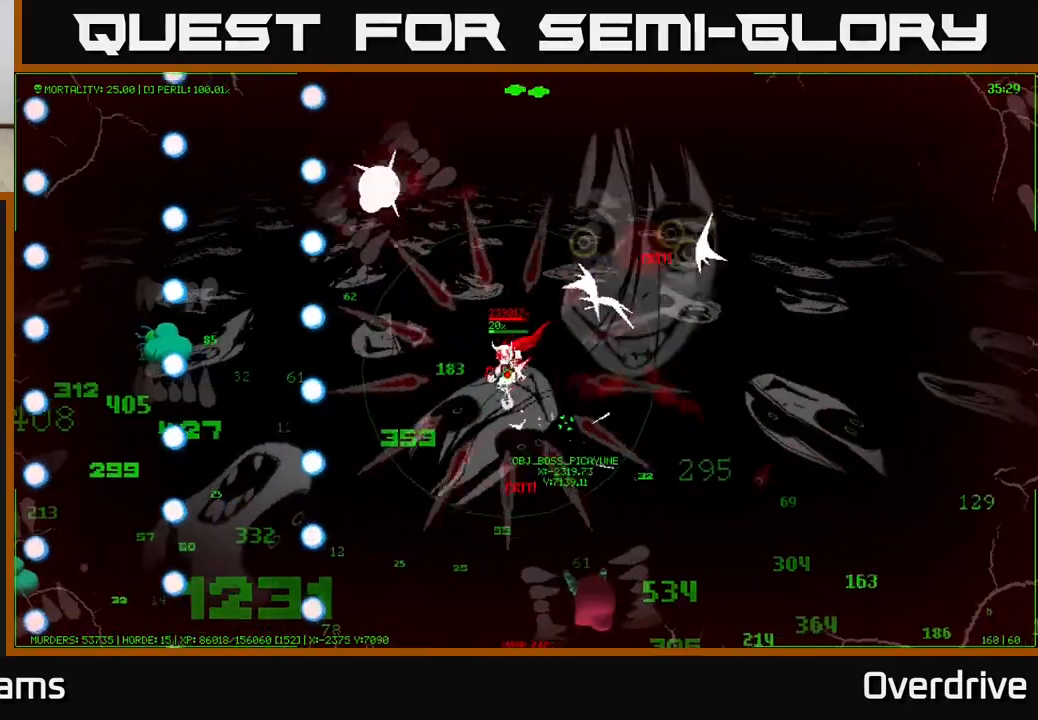
{"buttons": [], "left_stick": "down-left", "right_stick": "center", "events": [[167, "left_stick", "down-left"]]}